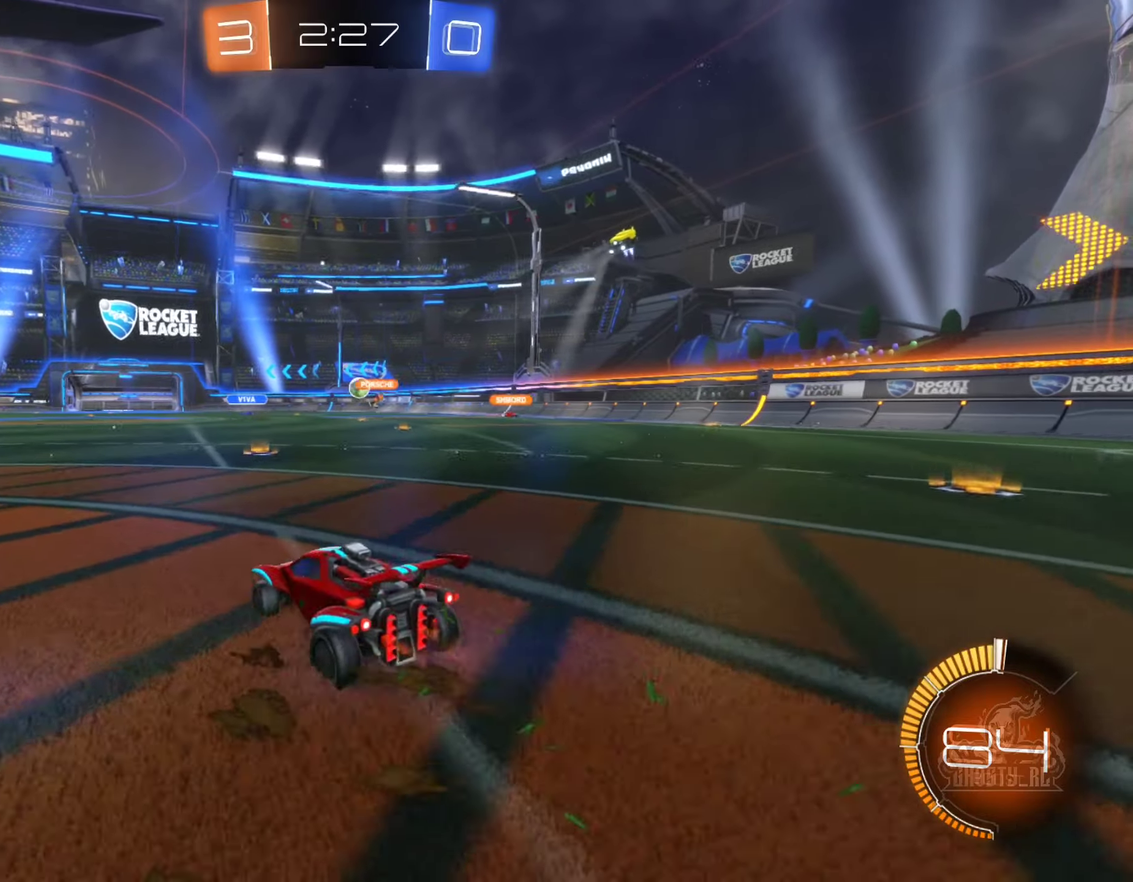
Gameplay with a controller (Xbox layout); each line is a JSON object with the inputs held at the frame after it. "events" lists button and stick changes between this image and that frame as [ms after this image, input, new state], when the widget could be followed in between. Not read: HOME.
{"buttons": ["A", "B", "R2"], "left_stick": "up-right", "right_stick": "center"}
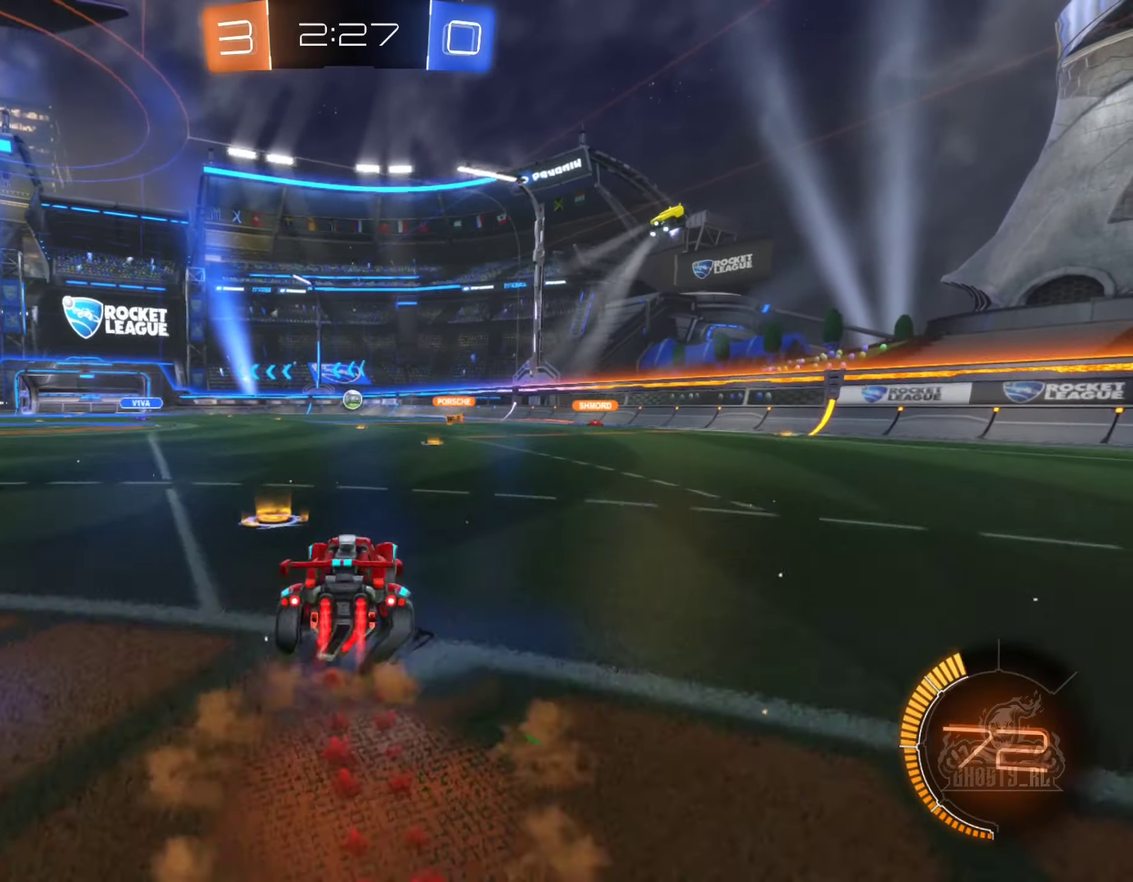
{"buttons": ["L1", "R2"], "left_stick": "left", "right_stick": "center", "events": [[16, "A", "up"], [16, "left_stick", "up"], [83, "A", "down"], [100, "left_stick", "left"], [166, "left_stick", "down"], [233, "L1", "down"], [283, "A", "up"], [383, "B", "up"], [400, "left_stick", "left"]]}
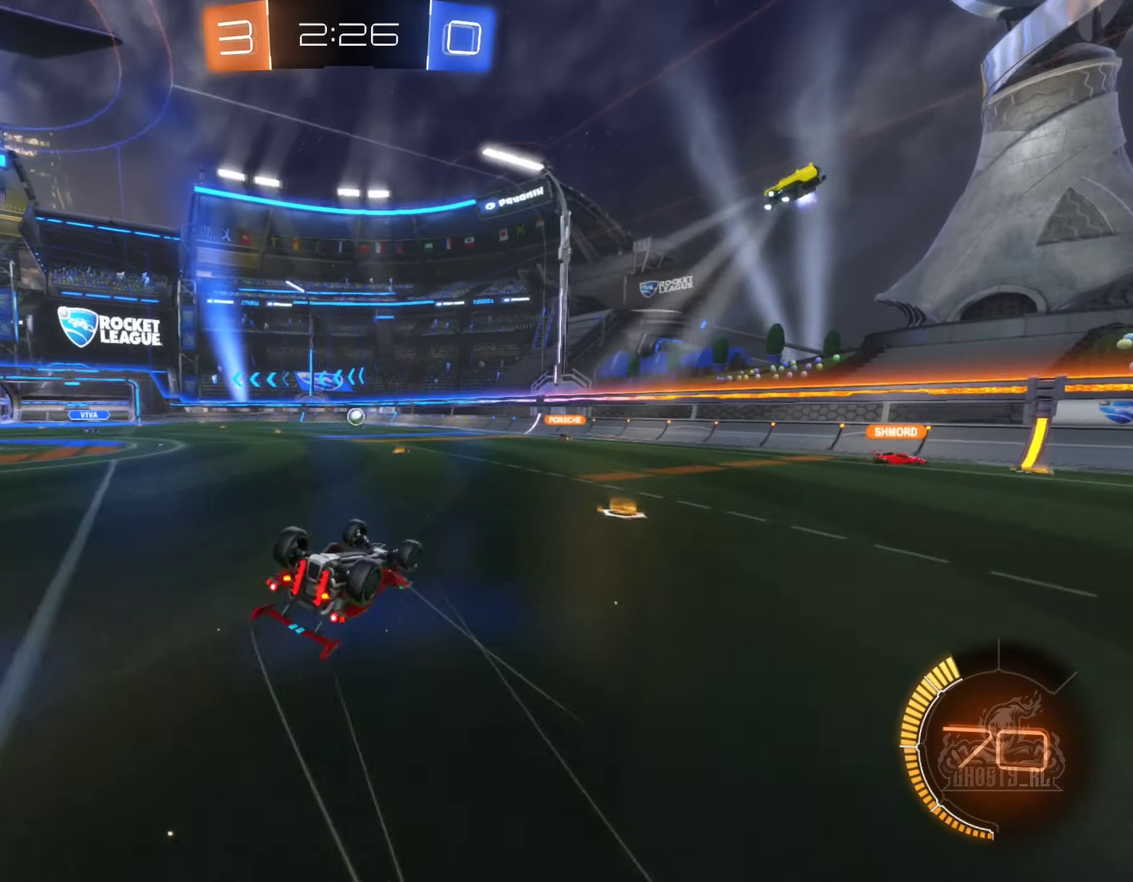
{"buttons": ["R2"], "left_stick": "center", "right_stick": "center", "events": [[300, "left_stick", "center"], [333, "L1", "up"]]}
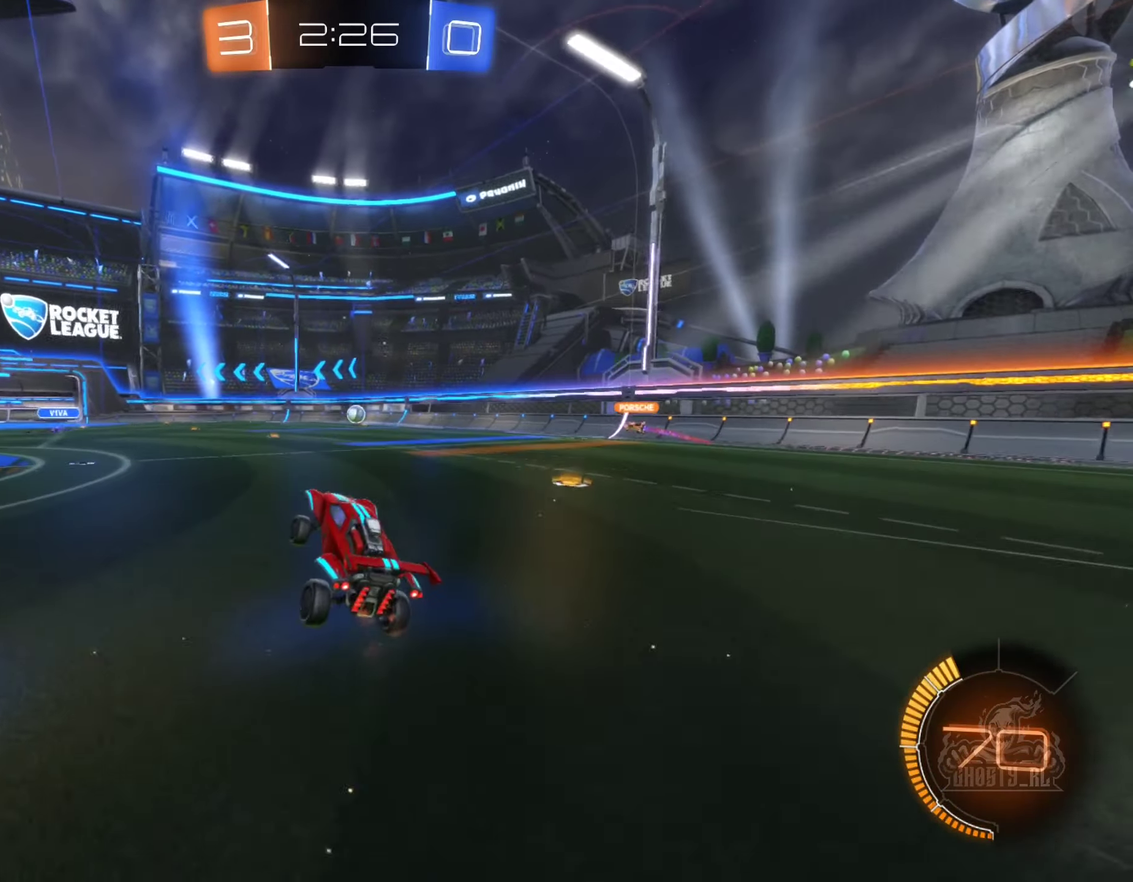
{"buttons": ["R2"], "left_stick": "right", "right_stick": "center", "events": [[66, "left_stick", "right"]]}
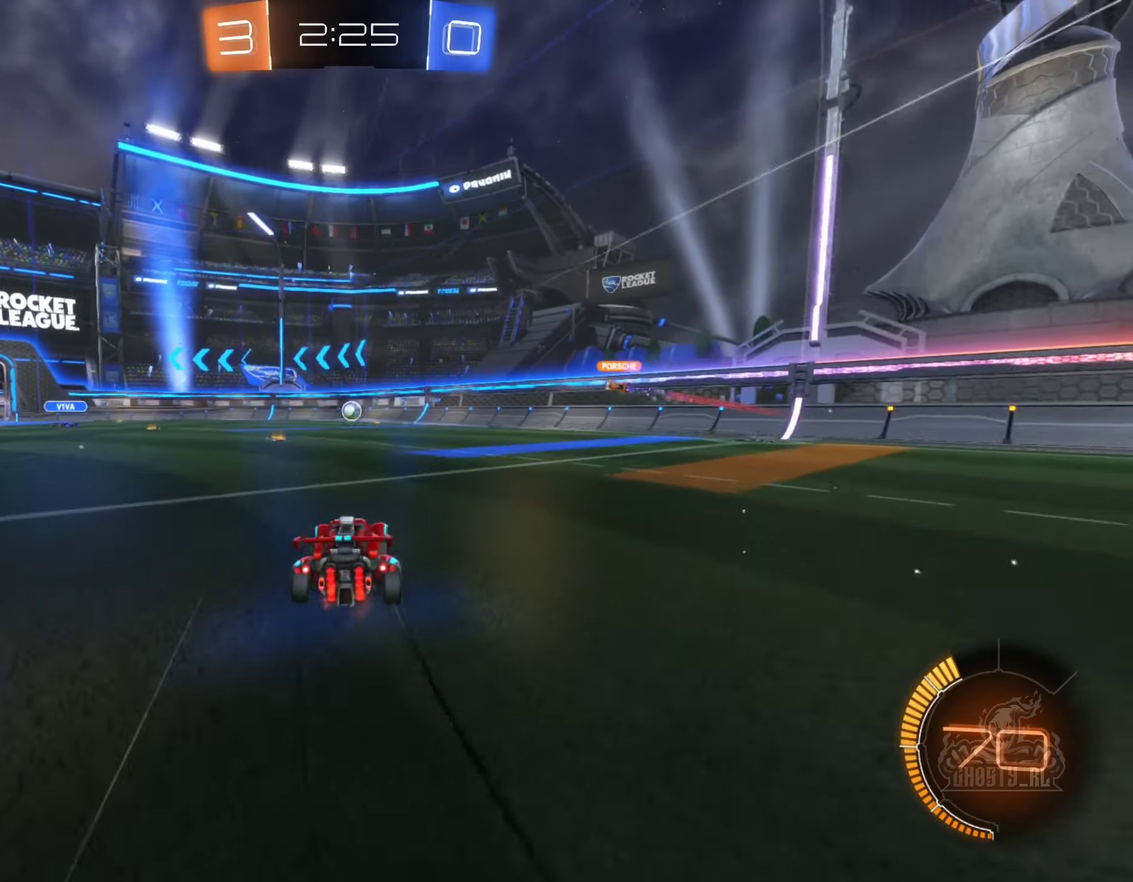
{"buttons": ["R2"], "left_stick": "center", "right_stick": "center", "events": [[450, "left_stick", "center"]]}
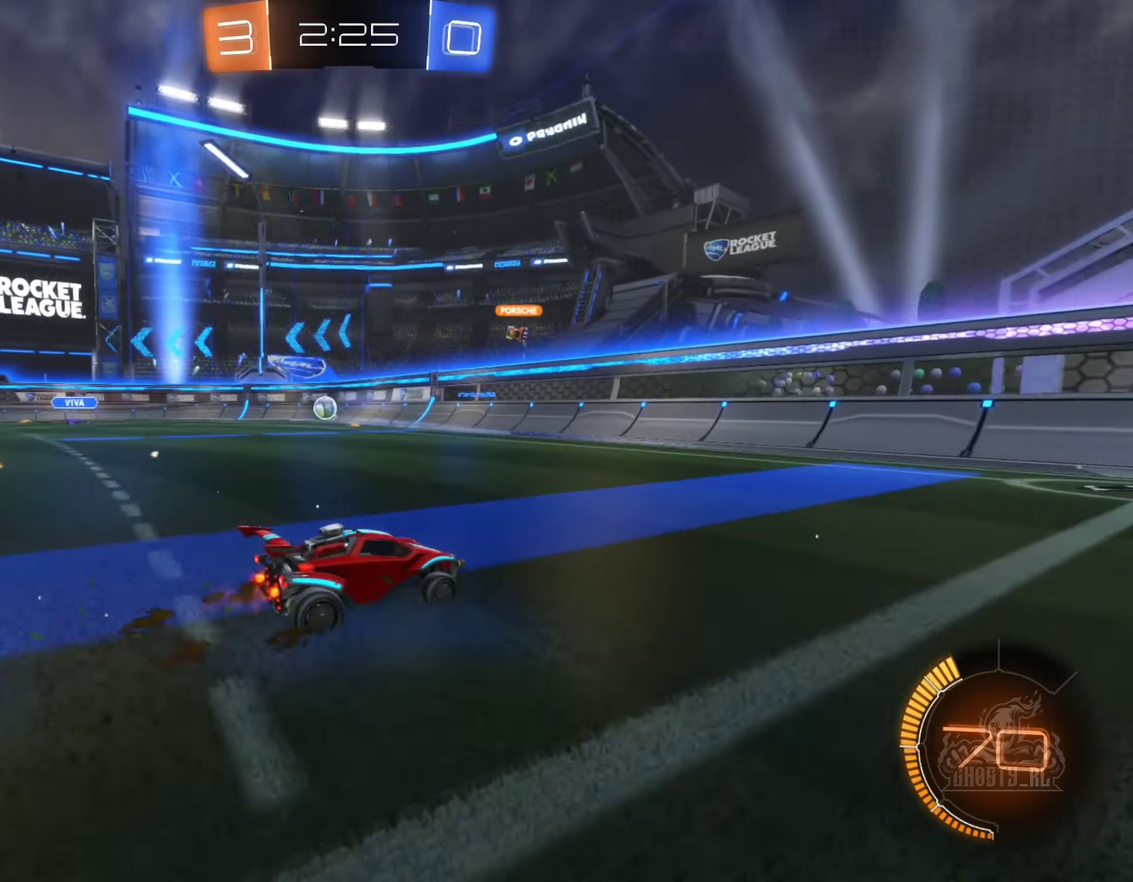
{"buttons": ["R2"], "left_stick": "left", "right_stick": "center", "events": [[266, "left_stick", "left"], [350, "left_stick", "center"], [416, "left_stick", "left"]]}
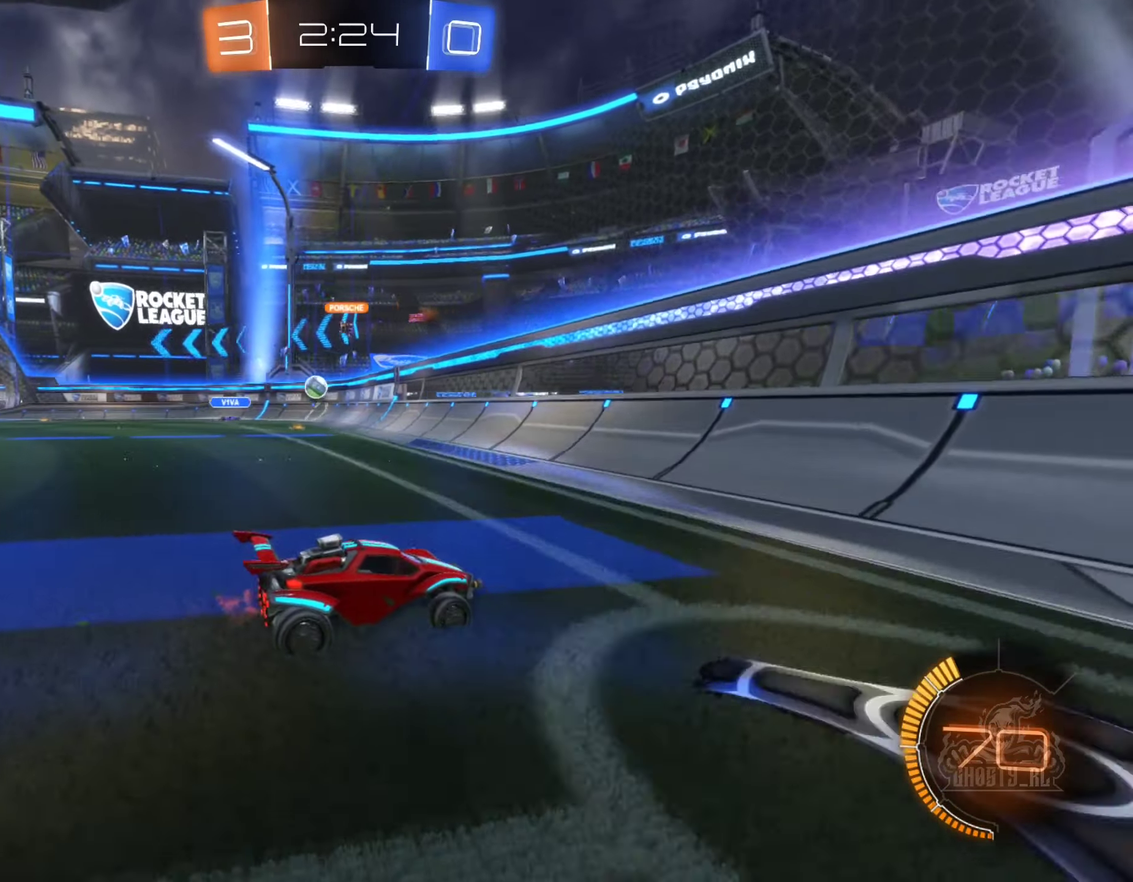
{"buttons": ["R2"], "left_stick": "left", "right_stick": "center", "events": []}
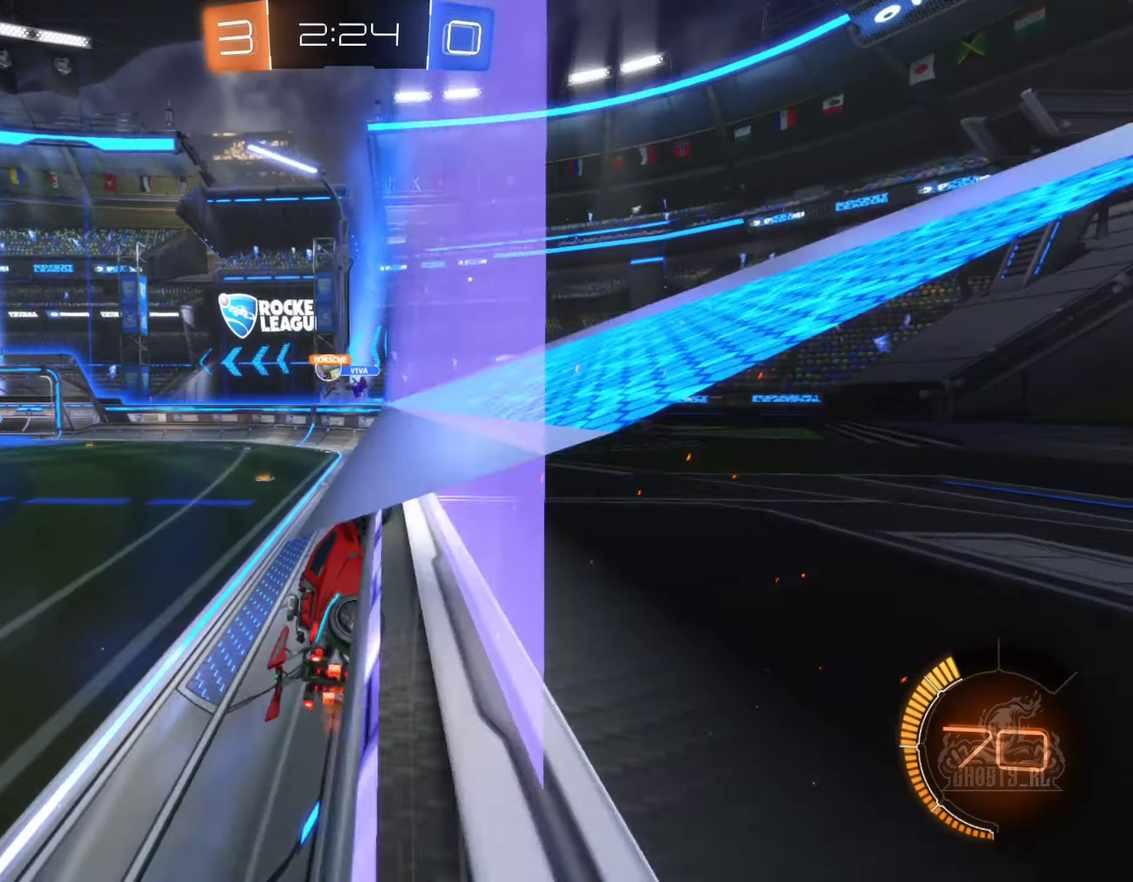
{"buttons": ["R2"], "left_stick": "left", "right_stick": "center", "events": [[200, "left_stick", "down-right"], [416, "left_stick", "left"]]}
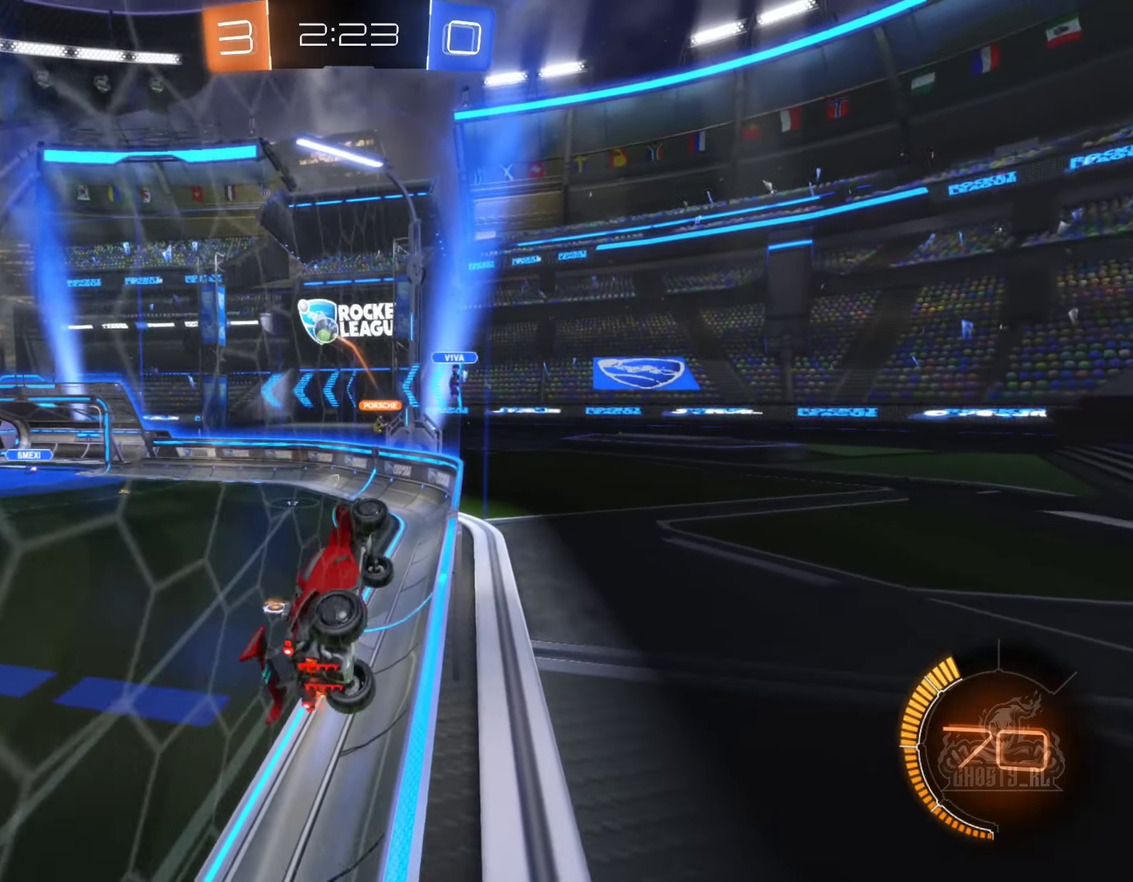
{"buttons": ["B", "R2"], "left_stick": "left", "right_stick": "center", "events": [[250, "B", "down"]]}
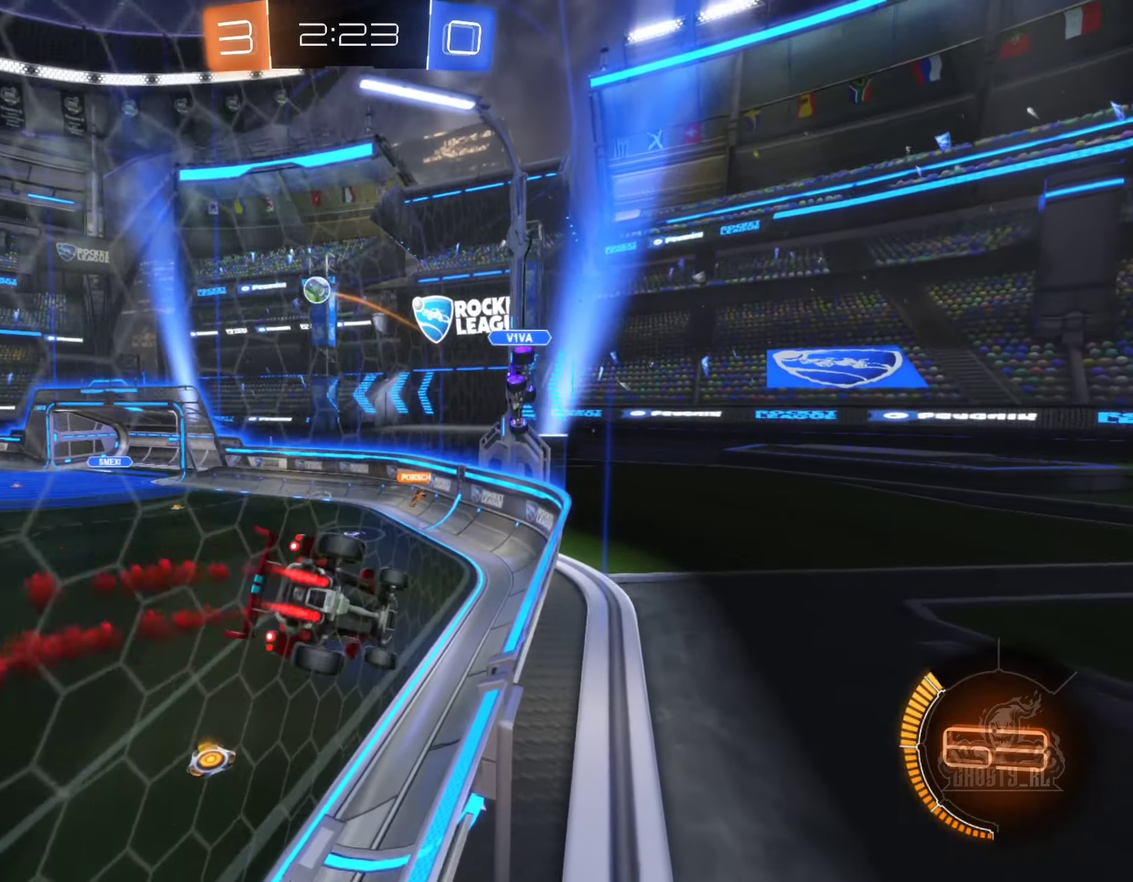
{"buttons": ["B", "R2"], "left_stick": "left", "right_stick": "center", "events": [[200, "left_stick", "center"], [350, "B", "up"], [450, "left_stick", "left"], [483, "B", "down"]]}
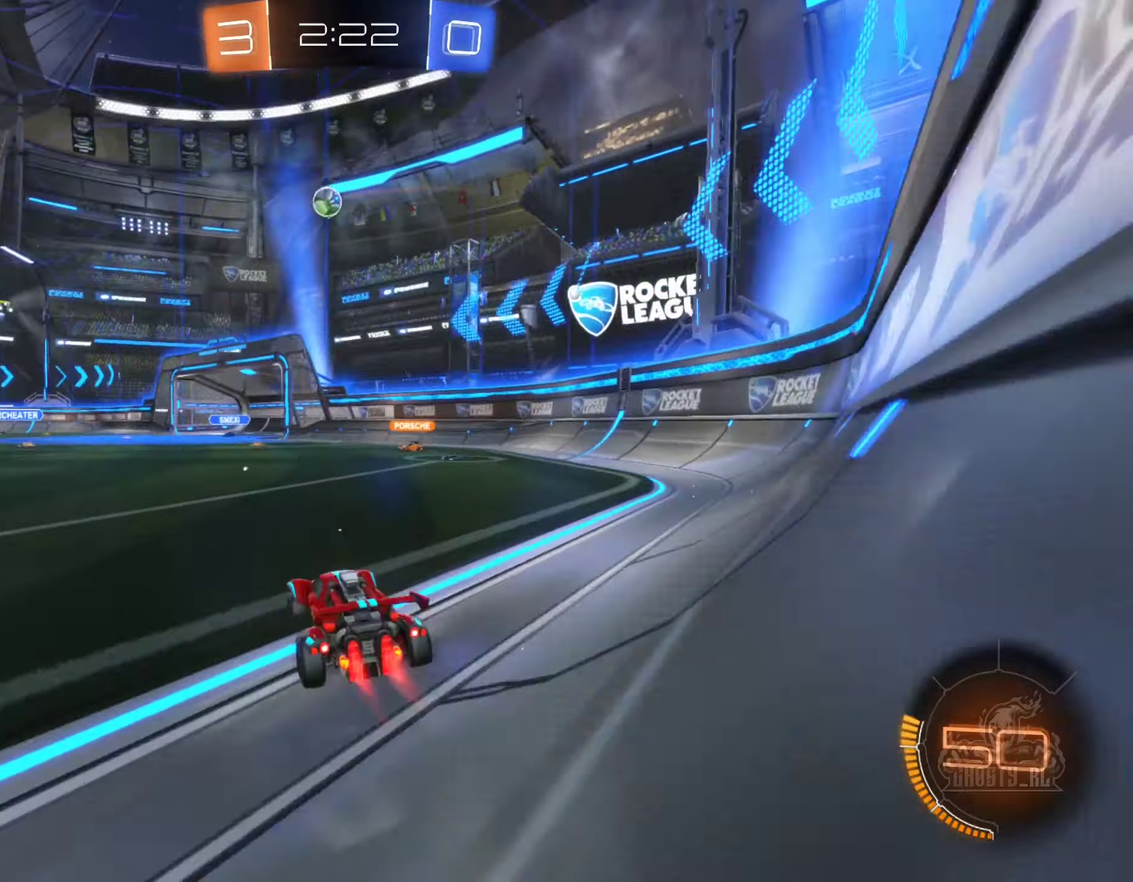
{"buttons": ["A", "R2"], "left_stick": "center", "right_stick": "center", "events": [[100, "left_stick", "center"], [233, "B", "up"], [317, "left_stick", "left"], [450, "left_stick", "center"], [483, "A", "down"]]}
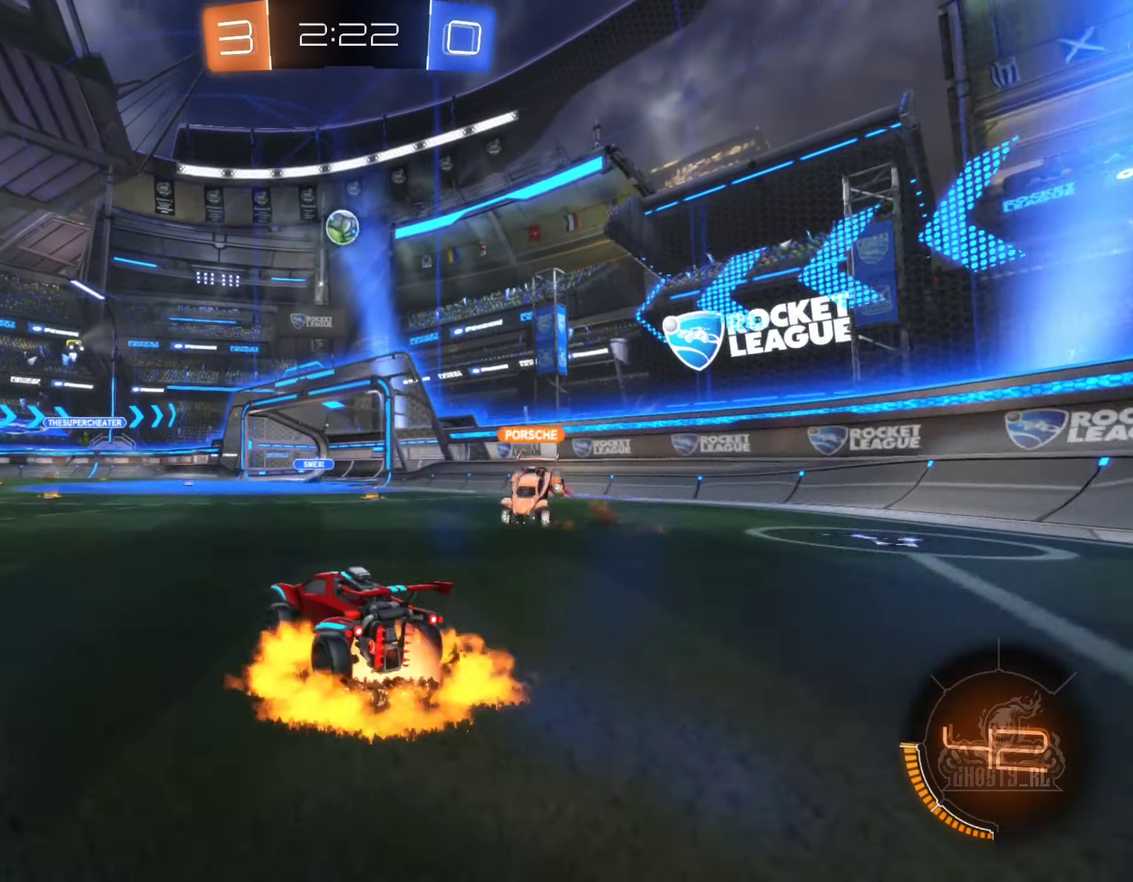
{"buttons": ["R1"], "left_stick": "left", "right_stick": "center", "events": [[67, "R2", "up"], [100, "A", "up"], [167, "A", "down"], [233, "left_stick", "down-left"], [350, "R1", "down"], [367, "A", "up"], [467, "left_stick", "left"]]}
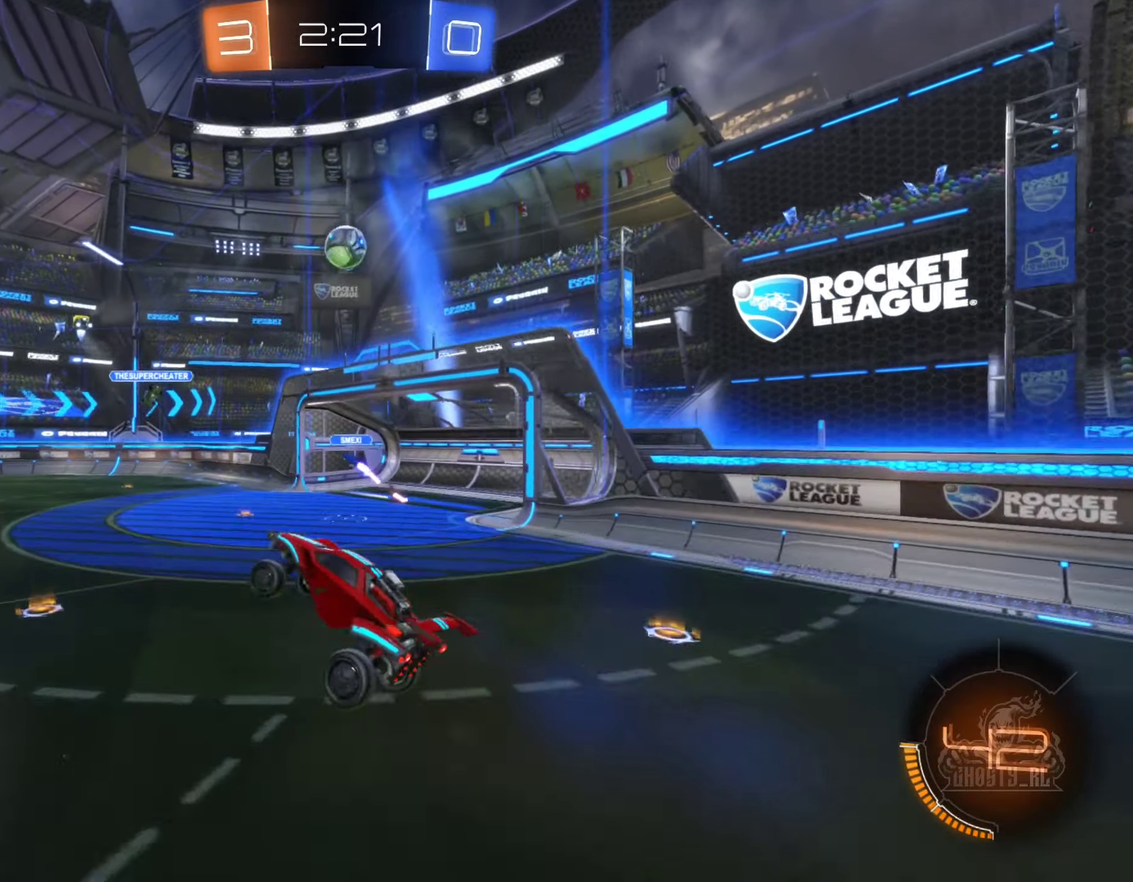
{"buttons": ["B", "R1"], "left_stick": "center", "right_stick": "center", "events": [[17, "B", "down"], [350, "left_stick", "down-left"], [467, "left_stick", "center"]]}
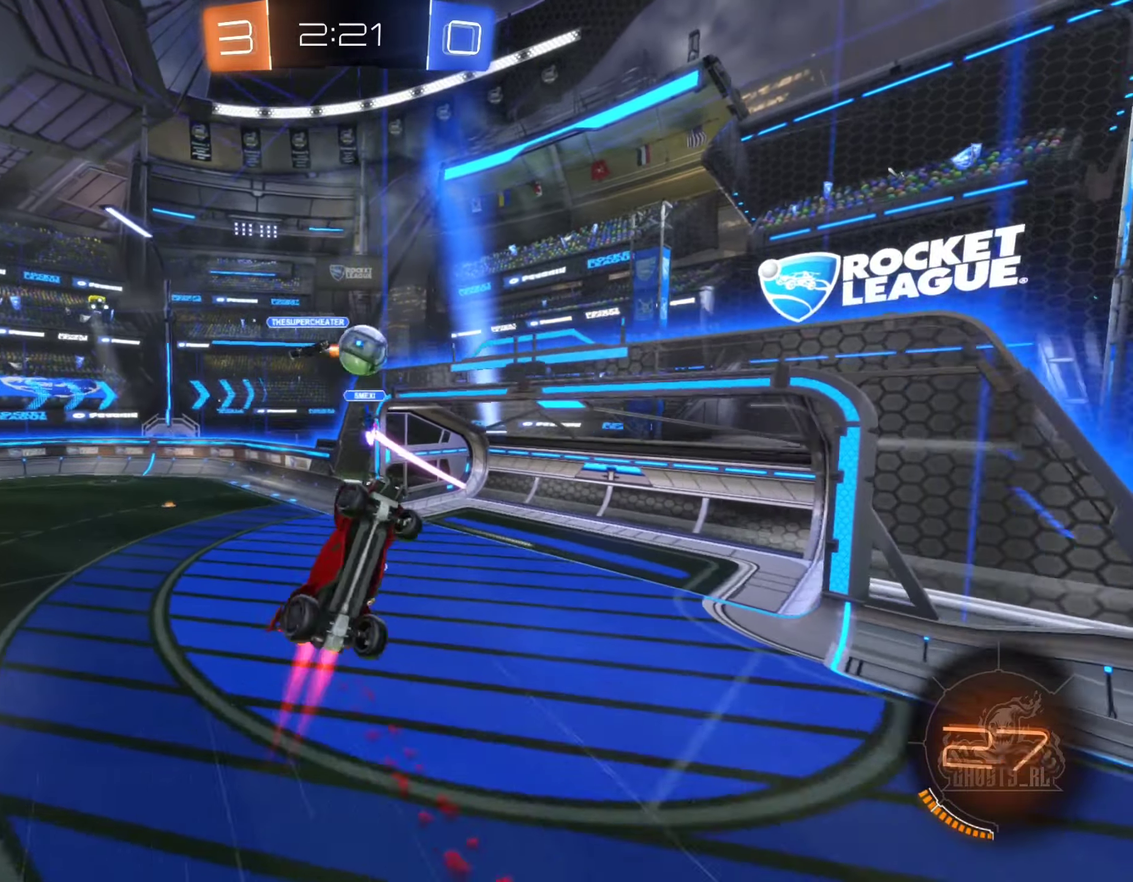
{"buttons": [], "left_stick": "center", "right_stick": "center", "events": [[50, "B", "up"], [83, "R1", "up"], [350, "left_stick", "up"], [500, "left_stick", "center"]]}
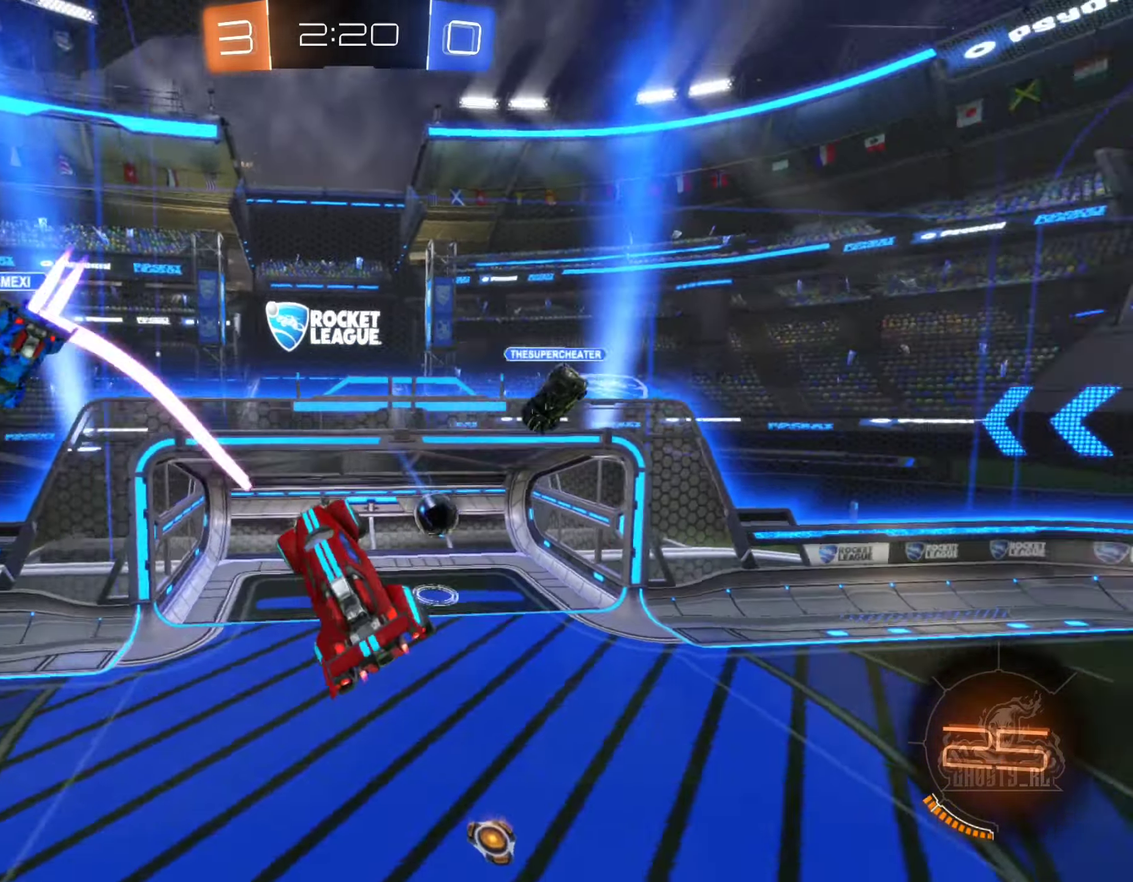
{"buttons": [], "left_stick": "down", "right_stick": "center"}
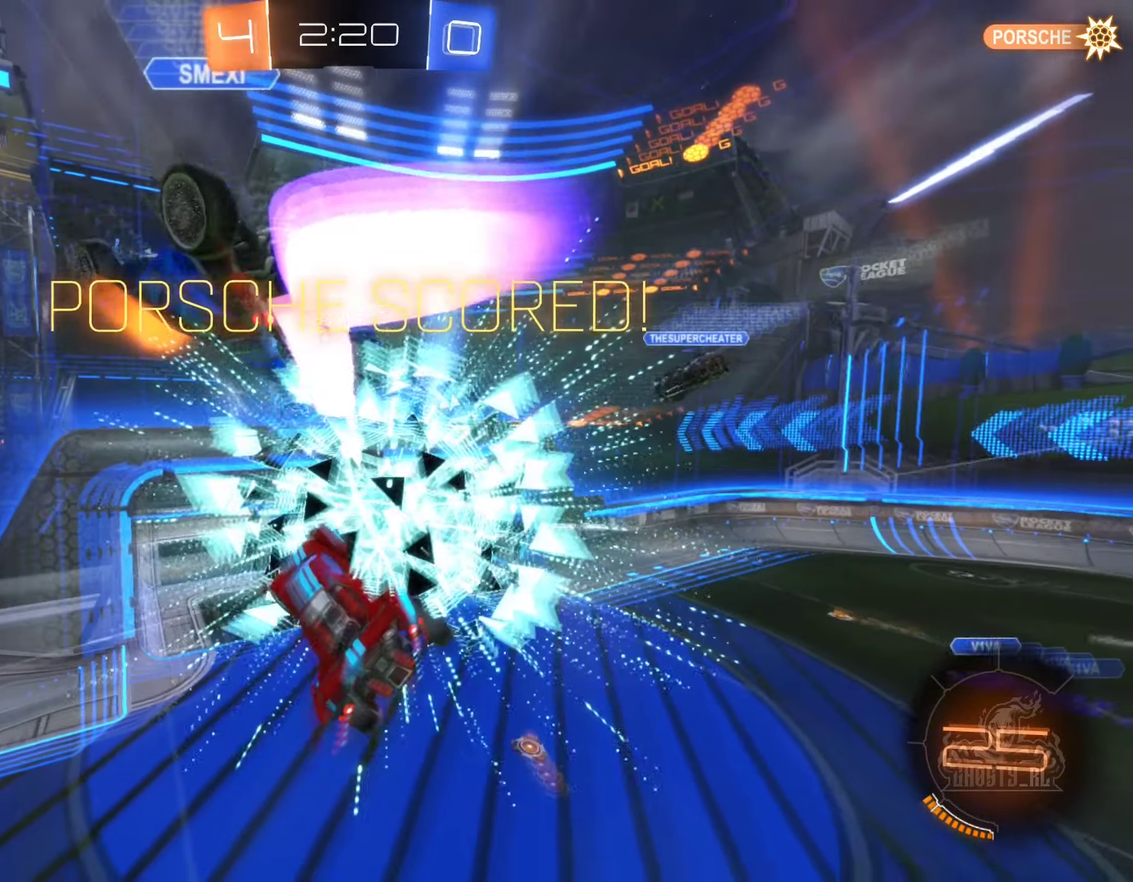
{"buttons": ["L1"], "left_stick": "down-right", "right_stick": "center"}
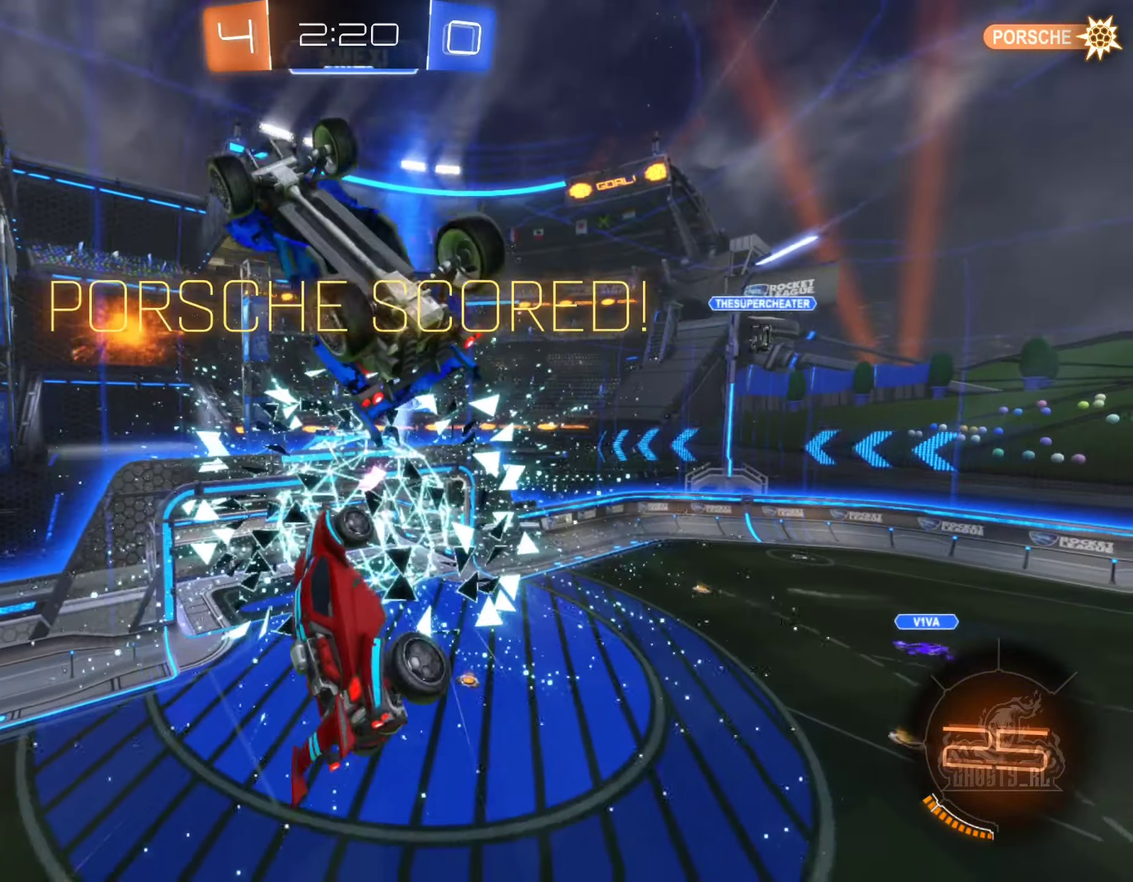
{"buttons": ["L1"], "left_stick": "right", "right_stick": "center", "events": [[150, "left_stick", "center"], [483, "left_stick", "right"]]}
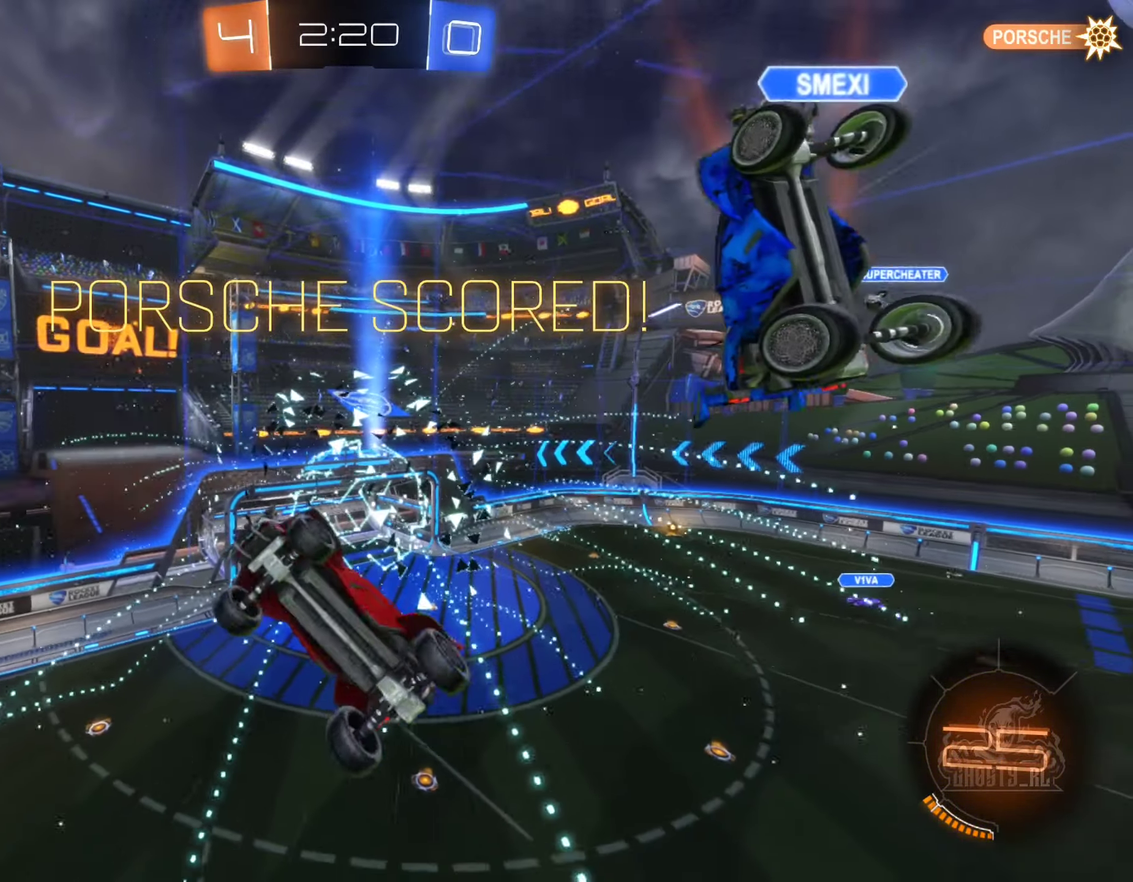
{"buttons": ["L1"], "left_stick": "down-right", "right_stick": "center", "events": [[233, "B", "down"], [350, "left_stick", "down-right"], [433, "B", "up"]]}
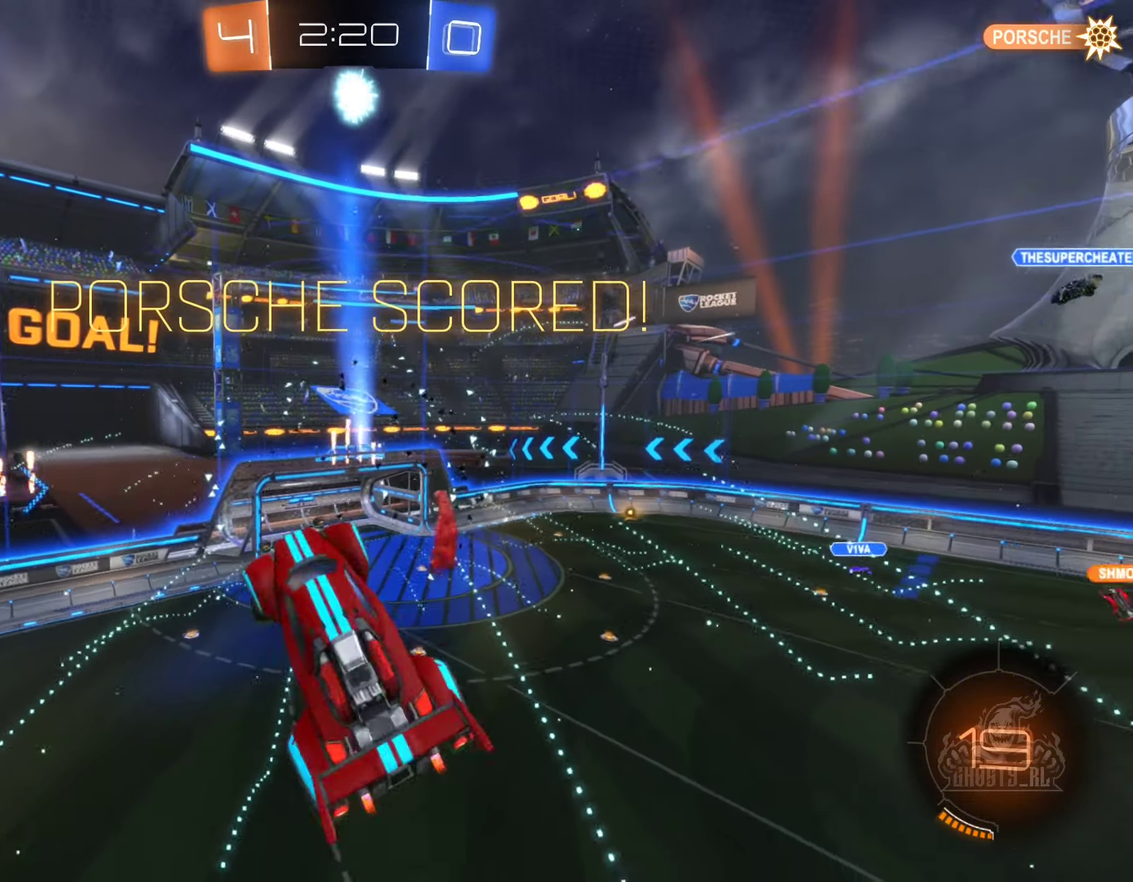
{"buttons": ["B", "L1"], "left_stick": "left", "right_stick": "center", "events": [[133, "left_stick", "down"], [217, "B", "down"], [233, "left_stick", "down-left"], [367, "left_stick", "left"]]}
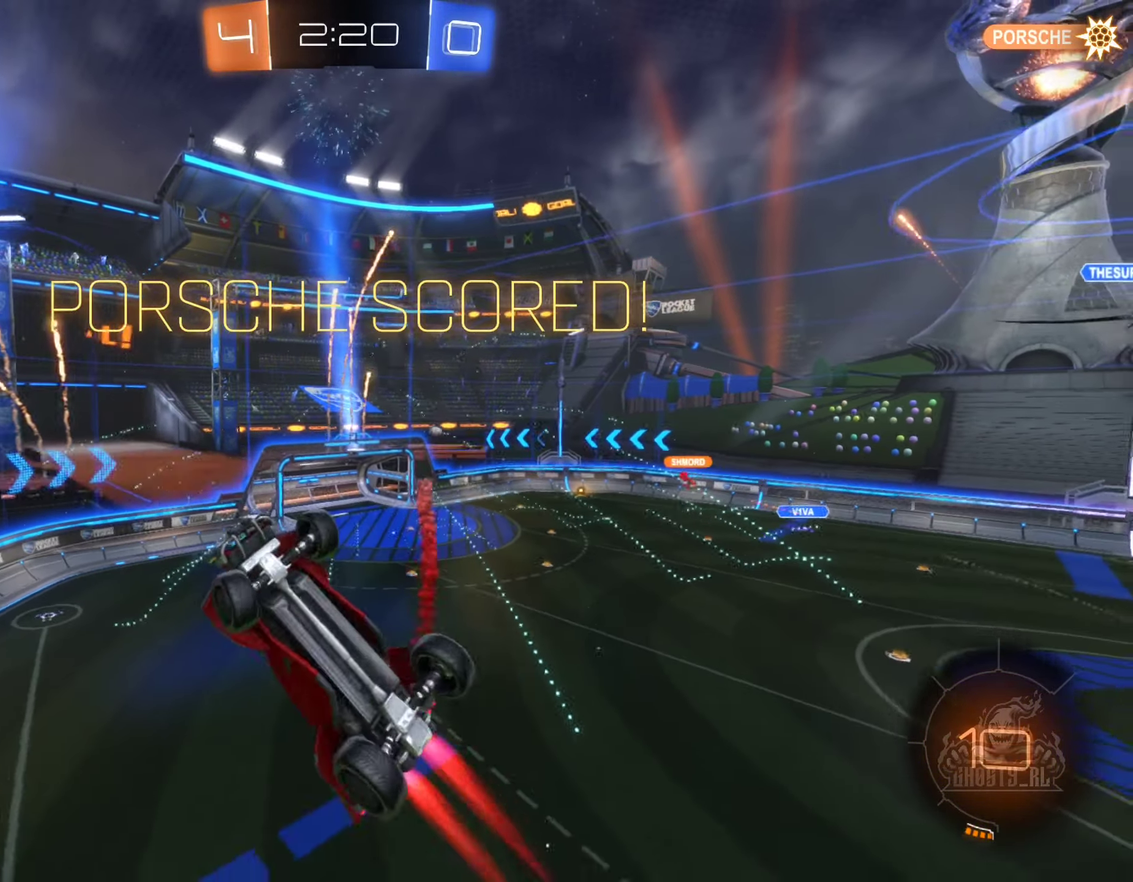
{"buttons": ["A", "B"], "left_stick": "down-right", "right_stick": "center", "events": [[67, "left_stick", "center"], [233, "L1", "up"], [333, "left_stick", "down-right"], [500, "A", "down"]]}